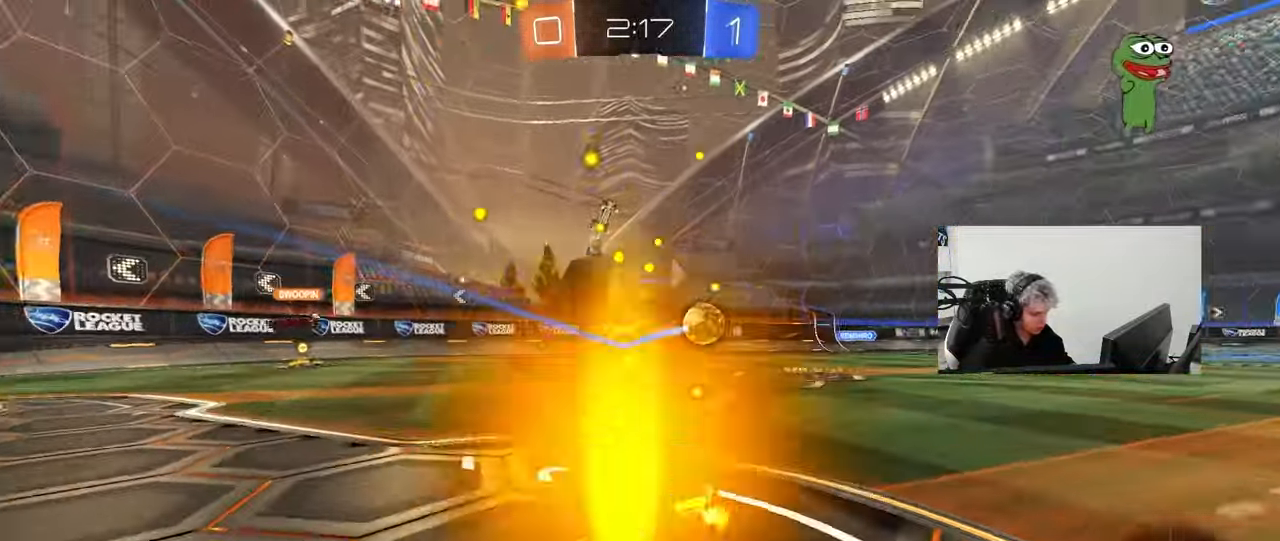
Gameplay with keyboard and mouse; each line is a JSON object with the keys and mouse buttons held at the frame after it. "events" lists presses ("down") and releases ("up") of "1", "2", "3", "4", "5", "a", "alt", "c", "caps_lock", "ctrl", "d", "e", "f", "g", "q", "r", "s", "shift", "space", "t", "tab", "v", "w", "x", "z", "mouse_left", "mouse_wheel" and "mouse_right" between this image and that frame as [ms after this image, input, new state], when the widget could be followed in between. "mouse_left", "mouse_wheel", "mouse_right" = the "left", "wheel", "right" buttons of the "mouse" list. No other keys are recorded. "wheel" means that the mouse wheel is clicked or scrolled. "mouse_move" is the direction in which the mouse moves at that frame (one of eight, or "still"), when it could be read.
{"keys": ["a", "shift", "w"], "mouse": [], "mouse_move": "still", "events": [[83, "shift", "up"], [217, "a", "up"], [317, "d", "down"], [400, "a", "down"], [400, "d", "up"], [400, "shift", "down"]]}
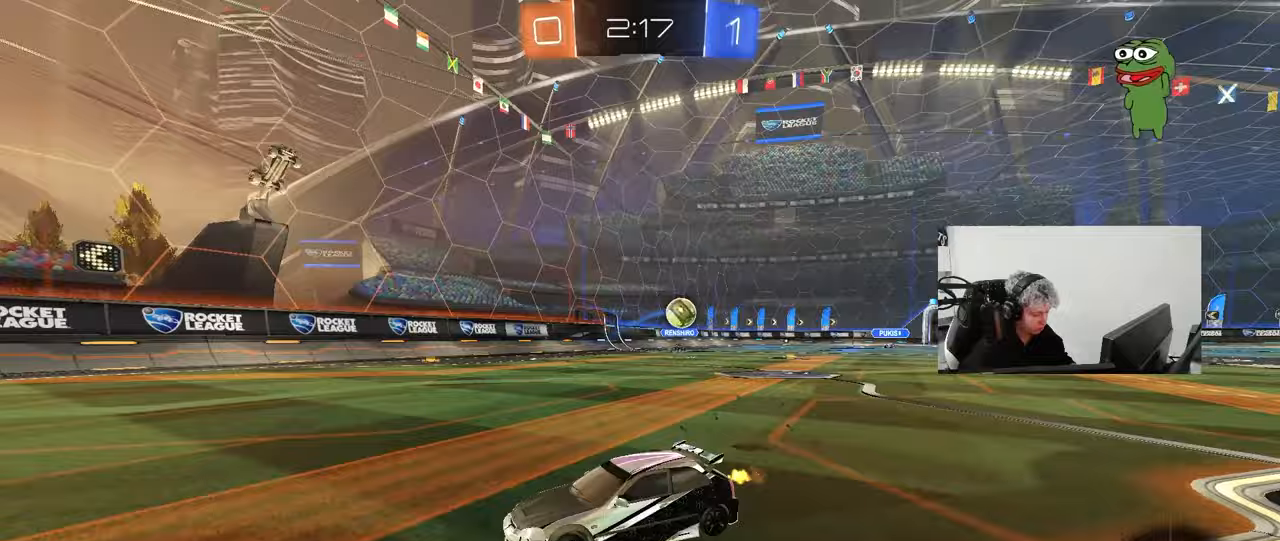
{"keys": ["a", "shift", "w"], "mouse": [], "mouse_move": "still", "events": [[100, "shift", "up"], [417, "shift", "down"]]}
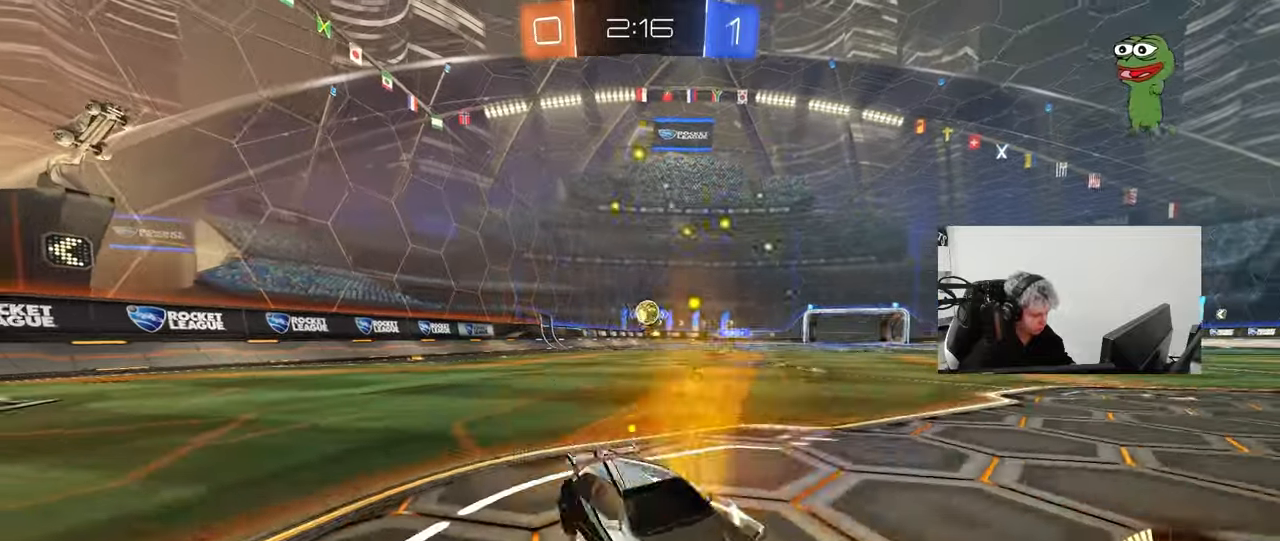
{"keys": ["w"], "mouse": [], "mouse_move": "still", "events": [[17, "shift", "up"], [117, "shift", "down"], [200, "shift", "up"], [300, "mouse_left", "down"], [400, "a", "up"], [483, "mouse_left", "up"]]}
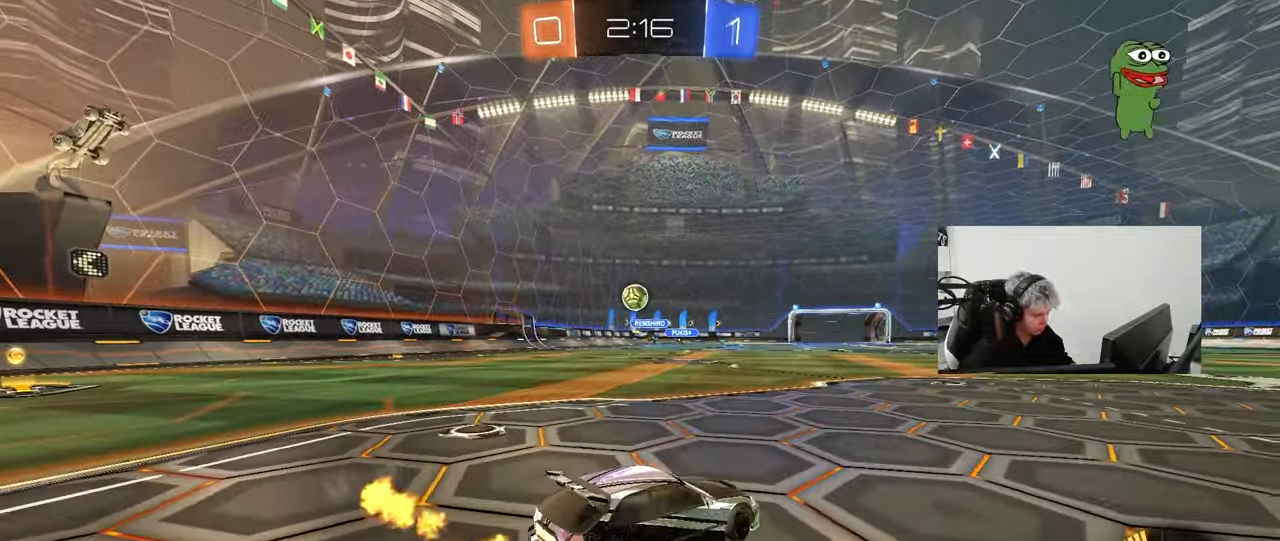
{"keys": [], "mouse": ["left", "right"], "mouse_move": "still", "events": [[33, "a", "down"], [33, "mouse_left", "down"], [217, "a", "up"], [367, "a", "down"], [450, "a", "up"], [450, "w", "up"], [500, "mouse_right", "down"]]}
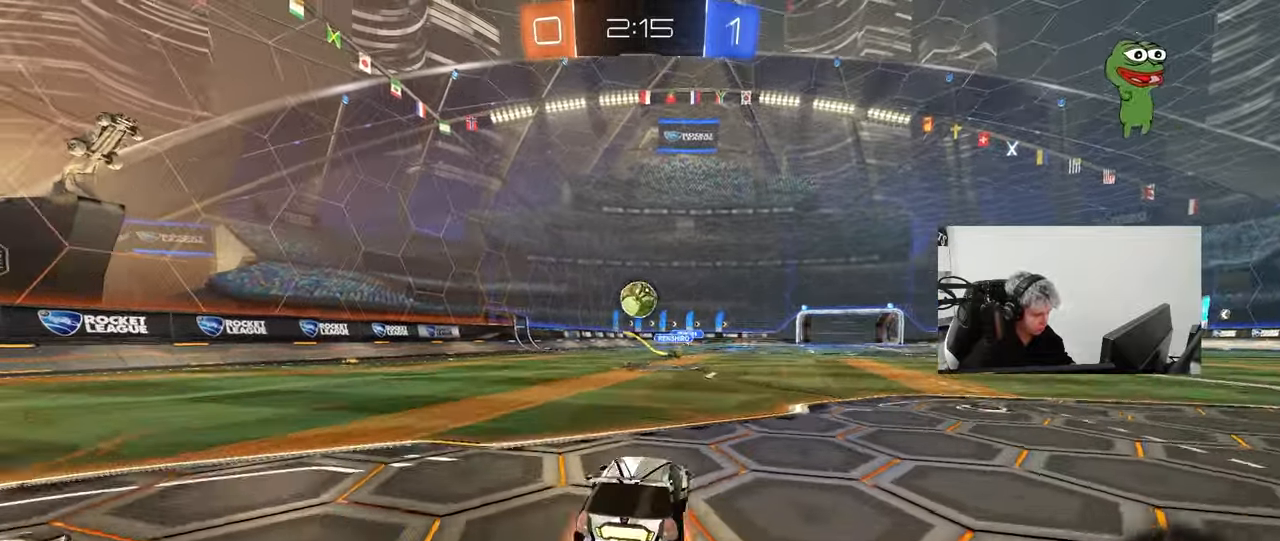
{"keys": ["w"], "mouse": [], "mouse_move": "still", "events": [[100, "mouse_right", "up"], [150, "a", "down"], [183, "s", "down"], [233, "a", "up"], [233, "s", "up"], [283, "d", "down"], [417, "d", "up"], [417, "mouse_left", "up"], [467, "w", "down"]]}
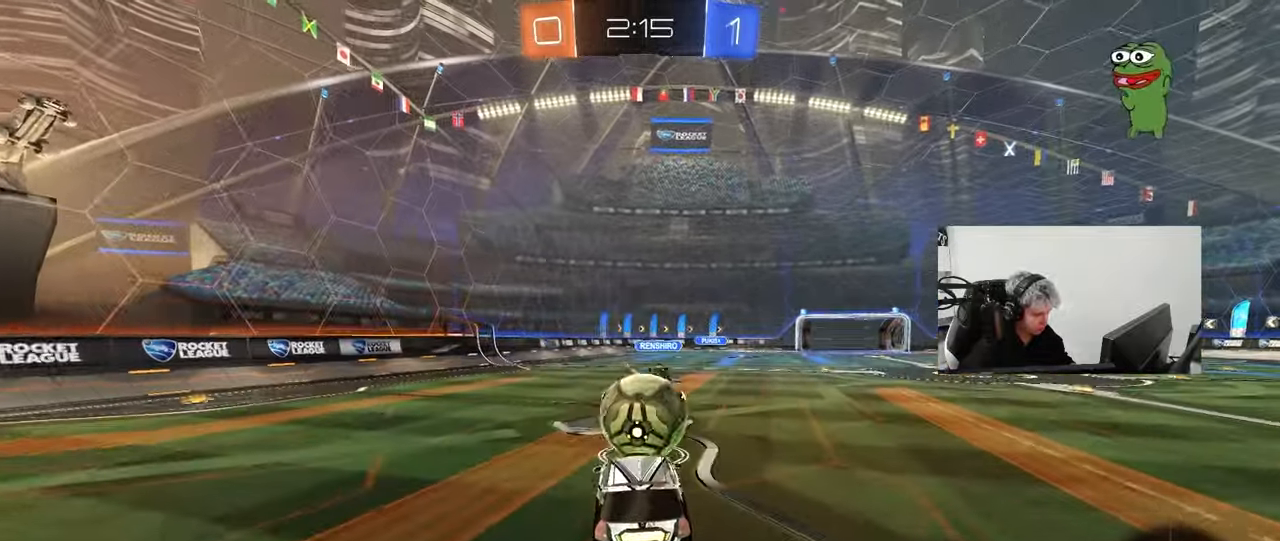
{"keys": ["d", "s", "shift"], "mouse": [], "mouse_move": "still", "events": [[200, "w", "up"], [250, "d", "down"], [250, "mouse_right", "down"], [250, "shift", "down"], [250, "w", "down"], [350, "s", "down"], [350, "w", "up"], [483, "mouse_right", "up"]]}
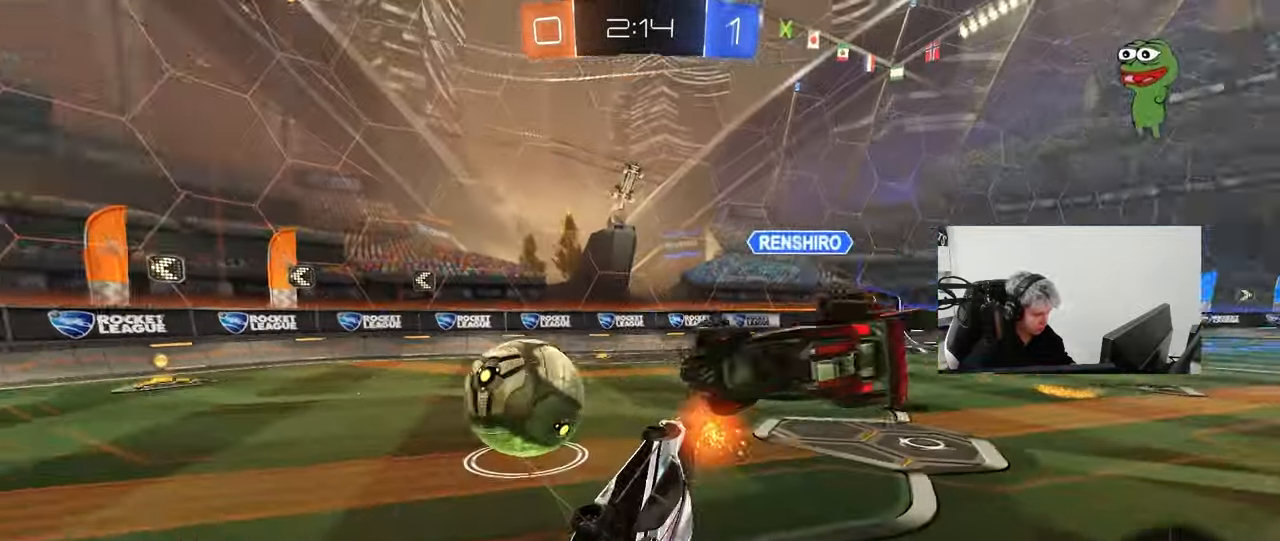
{"keys": ["d", "w"], "mouse": [], "mouse_move": "still", "events": [[183, "s", "up"], [367, "w", "down"], [450, "shift", "up"]]}
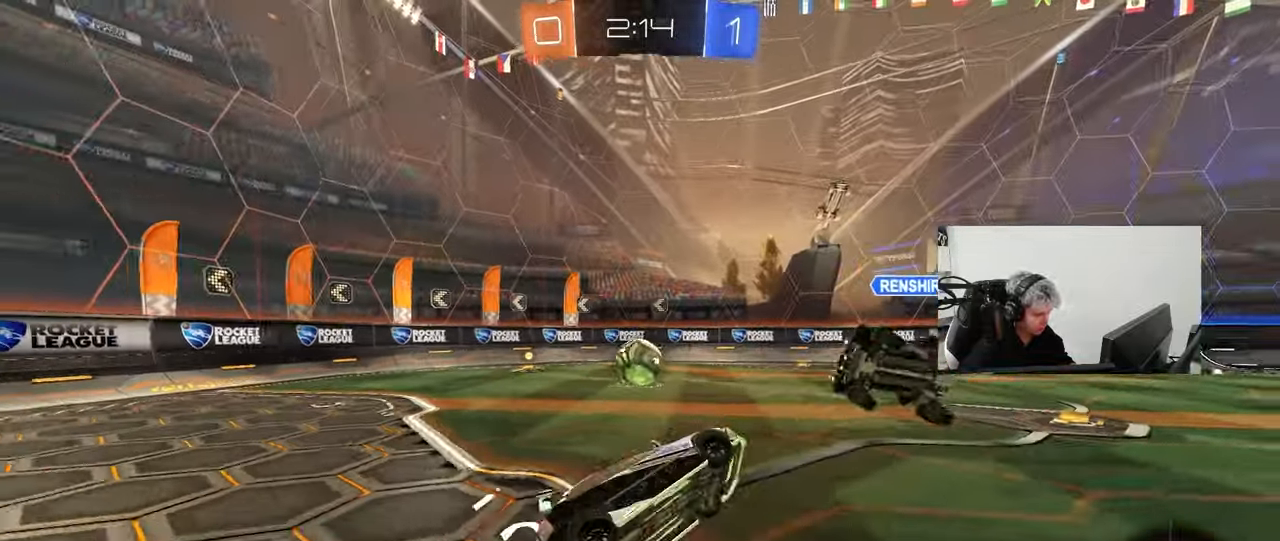
{"keys": ["d", "w"], "mouse": [], "mouse_move": "still", "events": [[50, "w", "up"], [233, "w", "down"]]}
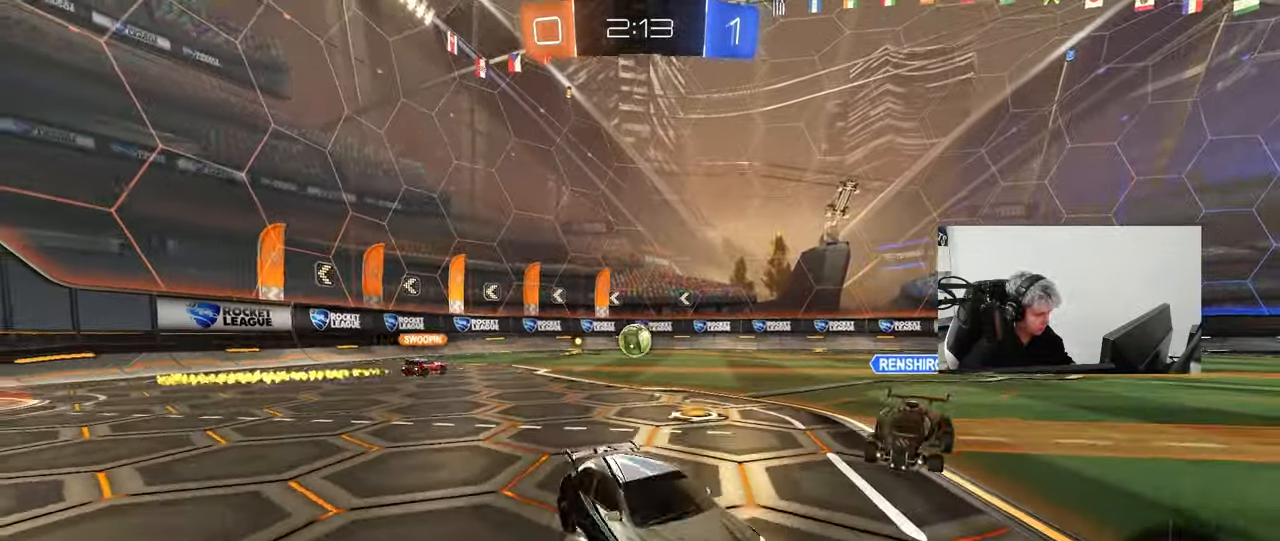
{"keys": ["w"], "mouse": [], "mouse_move": "still", "events": [[67, "shift", "down"], [167, "shift", "up"], [483, "d", "up"]]}
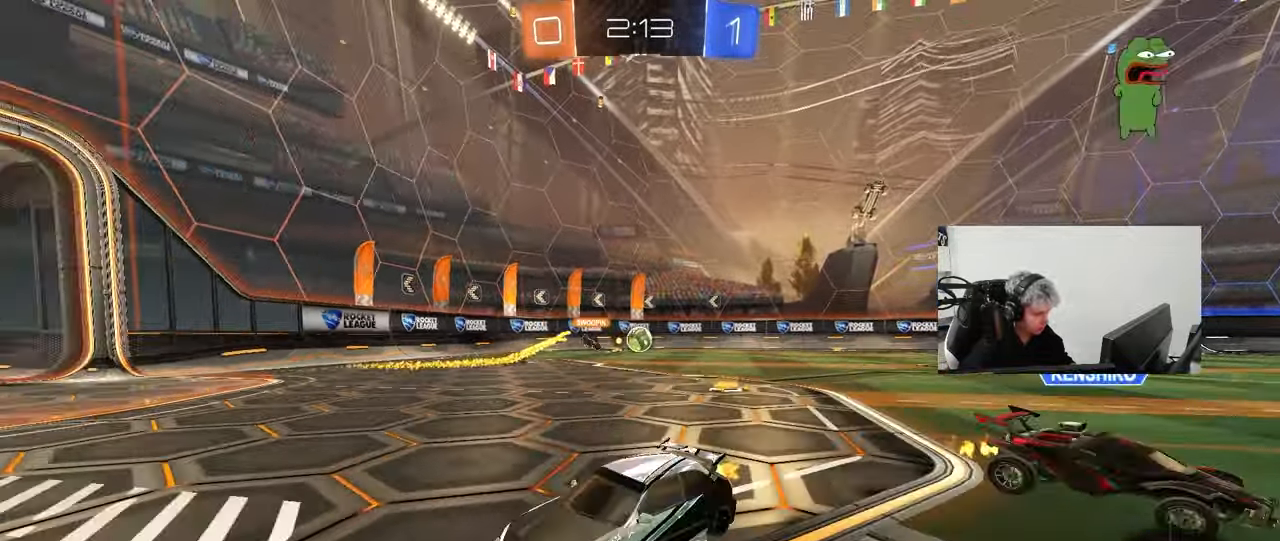
{"keys": ["d", "w"], "mouse": [], "mouse_move": "still", "events": [[217, "d", "down"], [367, "shift", "down"], [500, "shift", "up"]]}
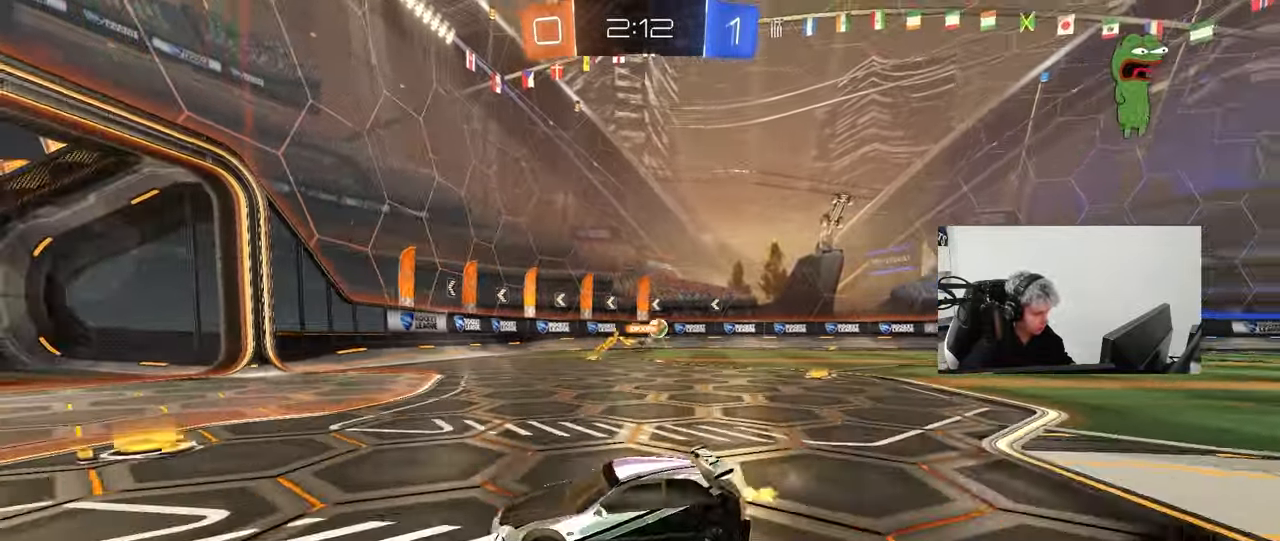
{"keys": ["d", "w"], "mouse": [], "mouse_move": "still", "events": [[233, "shift", "down"], [333, "shift", "up"]]}
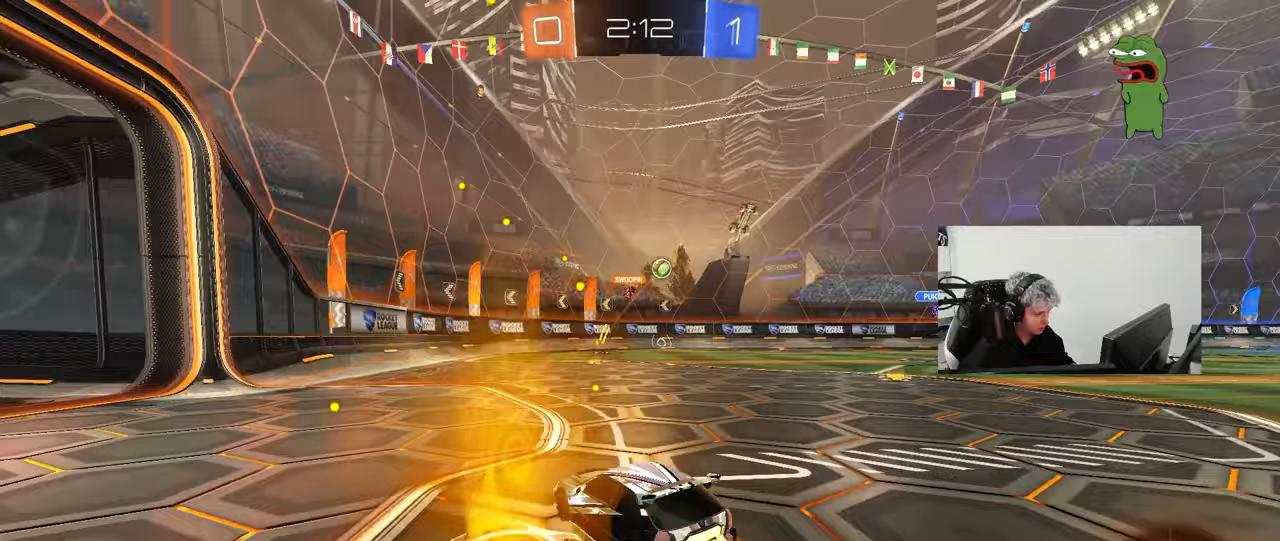
{"keys": ["d", "w"], "mouse": [], "mouse_move": "still", "events": []}
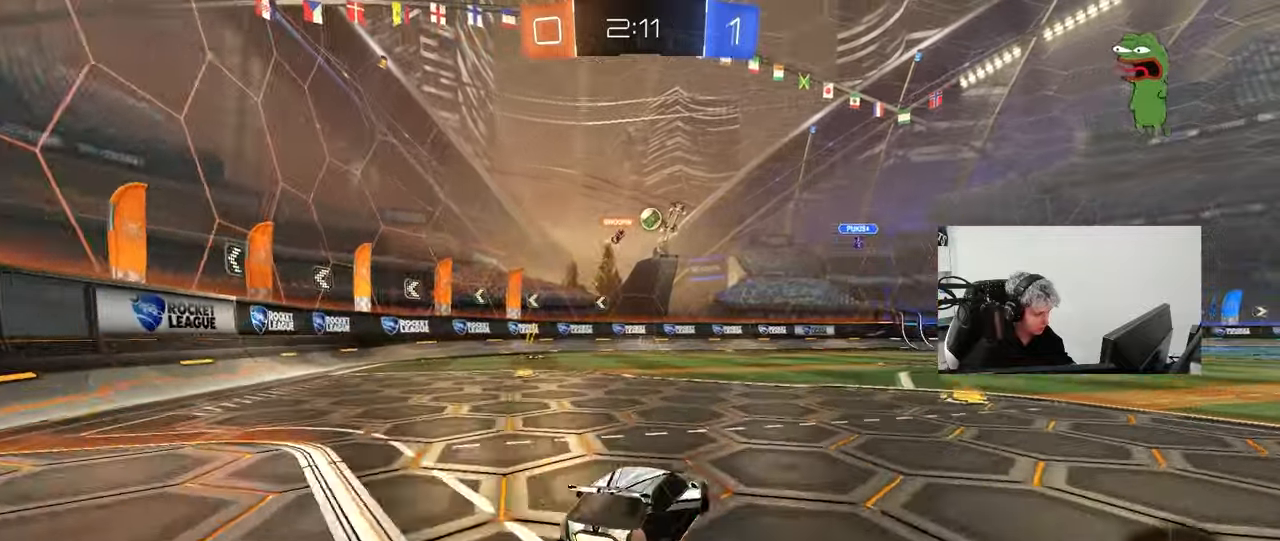
{"keys": ["a", "w"], "mouse": ["left"], "mouse_move": "still", "events": [[167, "d", "up"], [267, "mouse_left", "down"], [450, "a", "down"]]}
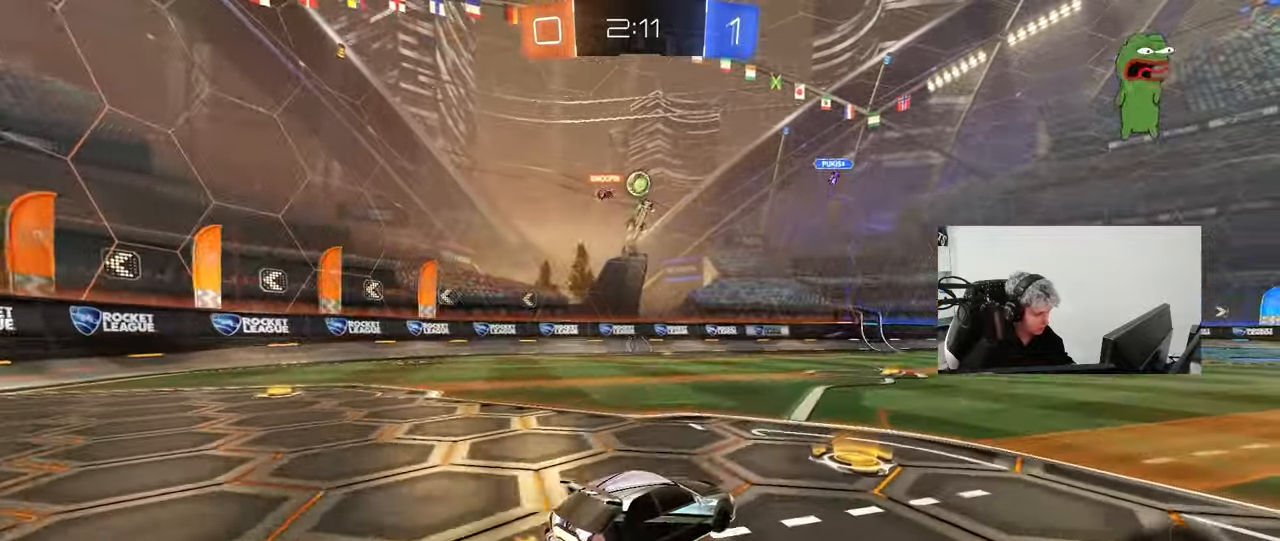
{"keys": ["w"], "mouse": ["left"], "mouse_move": "down-left", "events": [[50, "a", "up"], [100, "mouse_left", "up"], [233, "mouse_left", "down"]]}
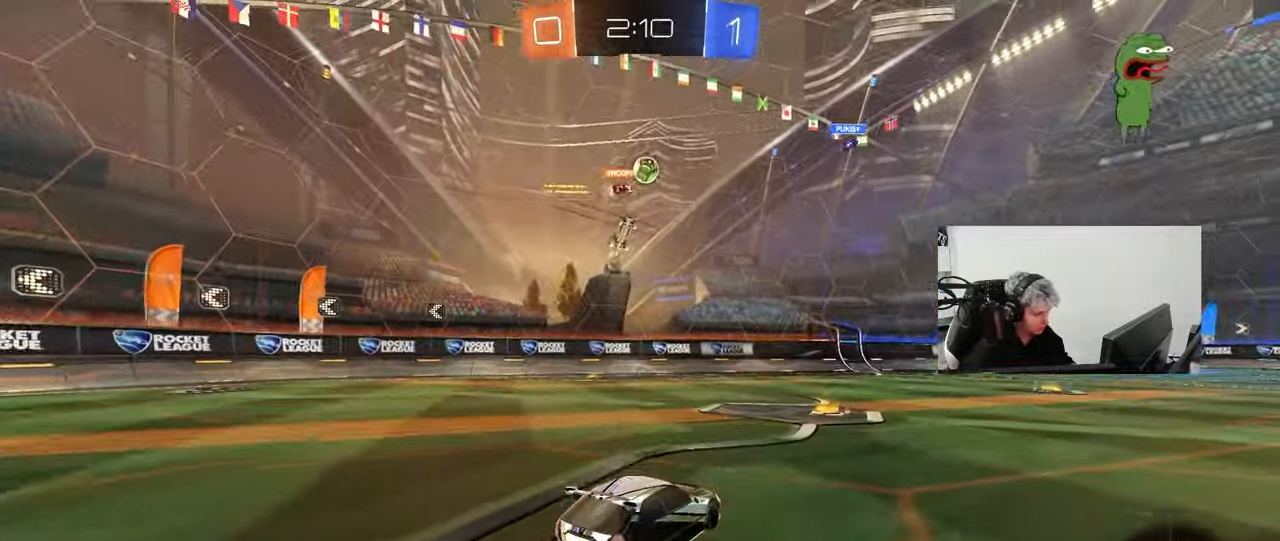
{"keys": ["d", "w"], "mouse": ["left"], "mouse_move": "still", "events": [[117, "mouse_left", "up"], [200, "d", "down"], [300, "d", "up"], [300, "mouse_left", "down"], [483, "d", "down"]]}
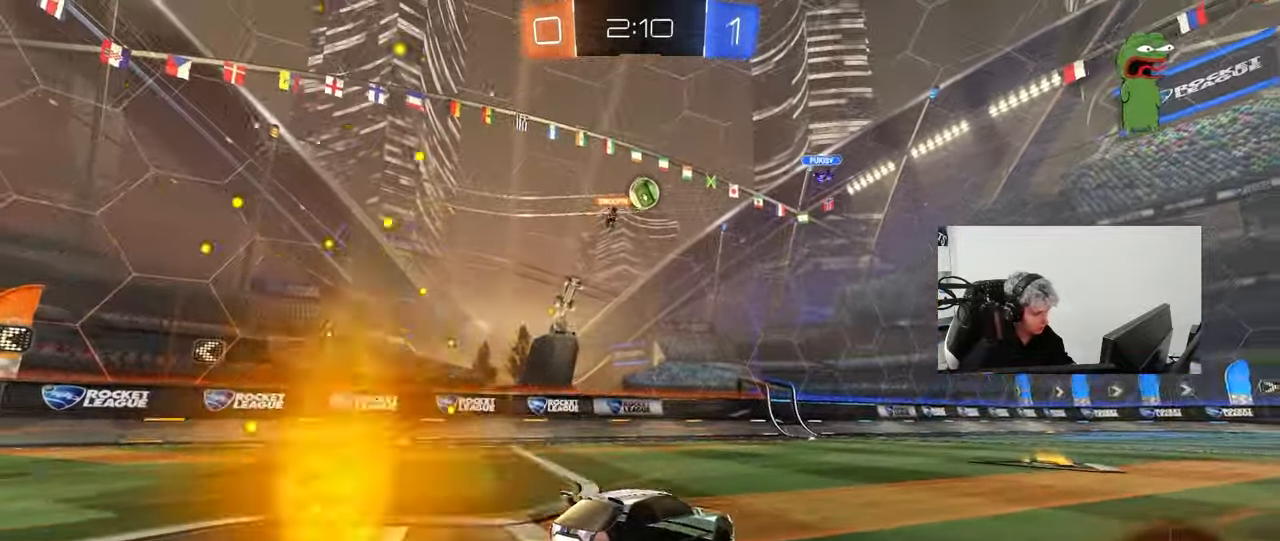
{"keys": ["w"], "mouse": [], "mouse_move": "still", "events": [[83, "d", "up"], [83, "mouse_left", "up"], [267, "d", "down"], [367, "d", "up"]]}
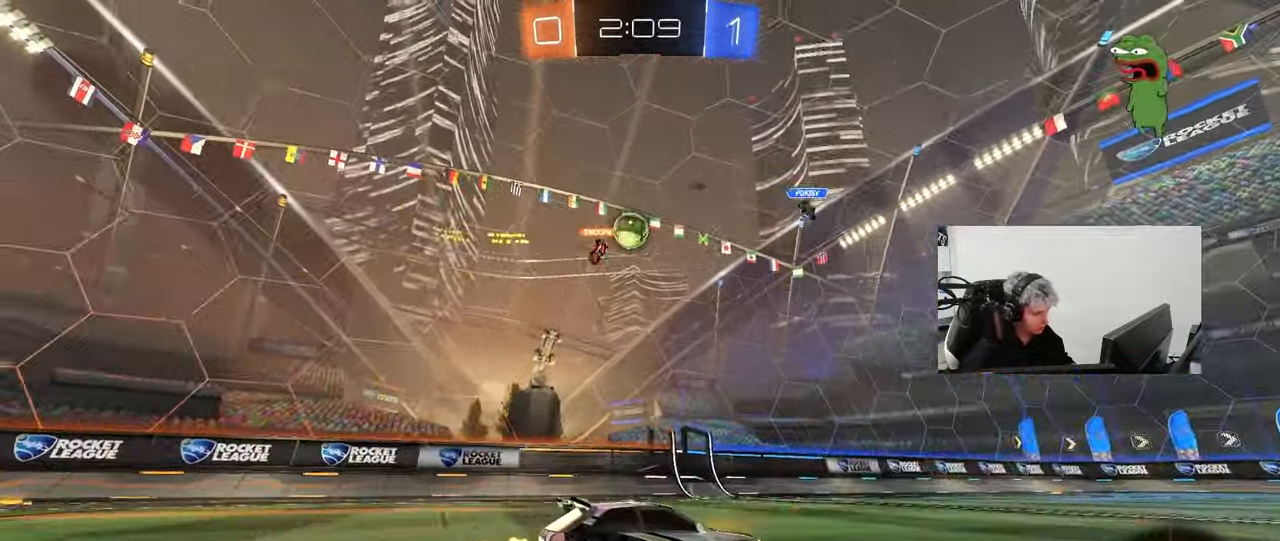
{"keys": ["d"], "mouse": [], "mouse_move": "still", "events": [[100, "d", "down"], [183, "d", "up"], [233, "w", "up"], [417, "d", "down"]]}
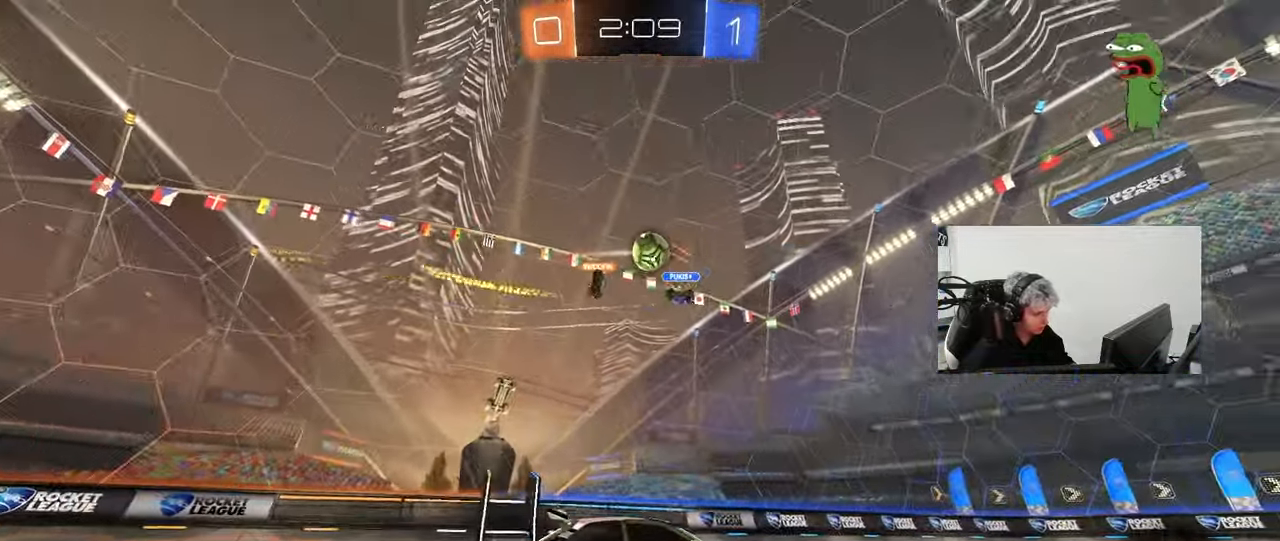
{"keys": ["a"], "mouse": [], "mouse_move": "still", "events": [[17, "d", "up"], [150, "a", "down"], [300, "s", "down"], [483, "s", "up"]]}
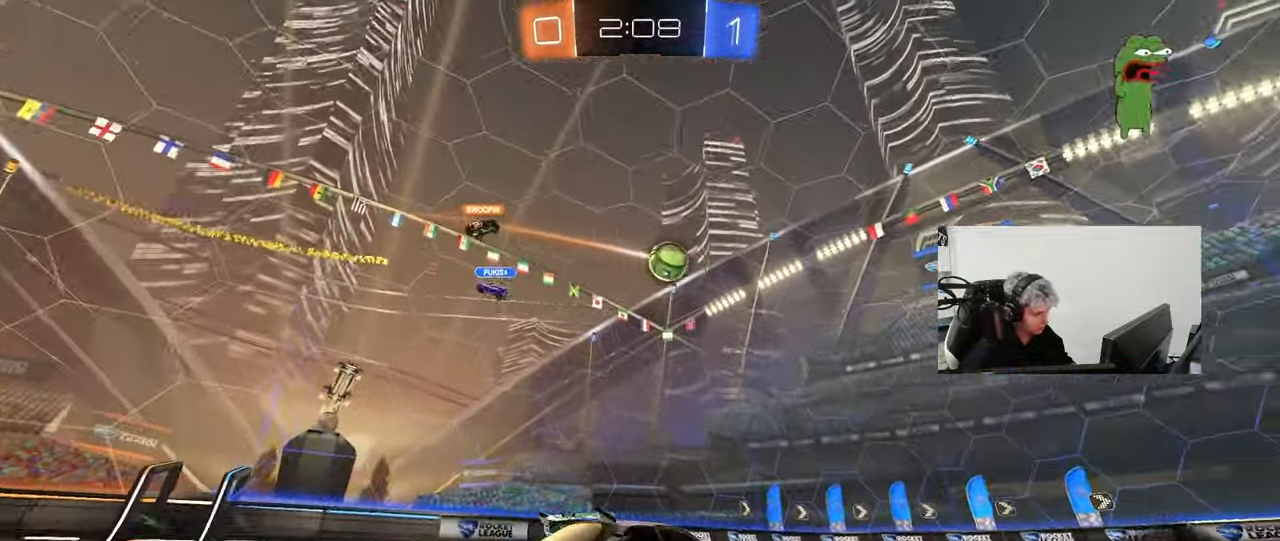
{"keys": ["w"], "mouse": [], "mouse_move": "still", "events": [[133, "w", "down"], [450, "a", "up"]]}
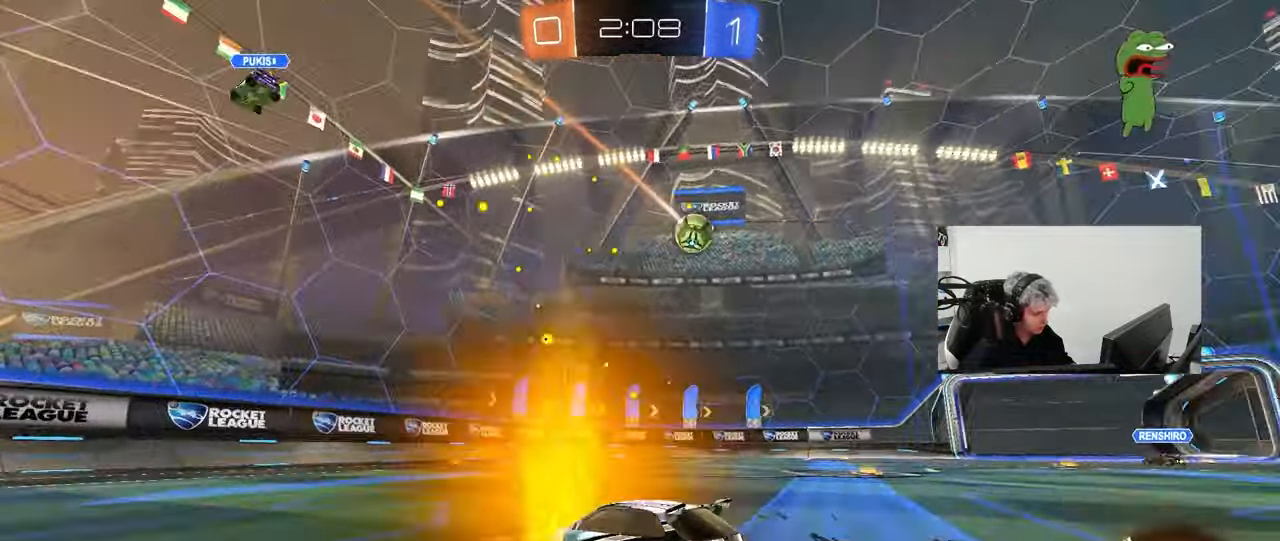
{"keys": ["w"], "mouse": [], "mouse_move": "still", "events": [[50, "d", "down"], [233, "d", "up"]]}
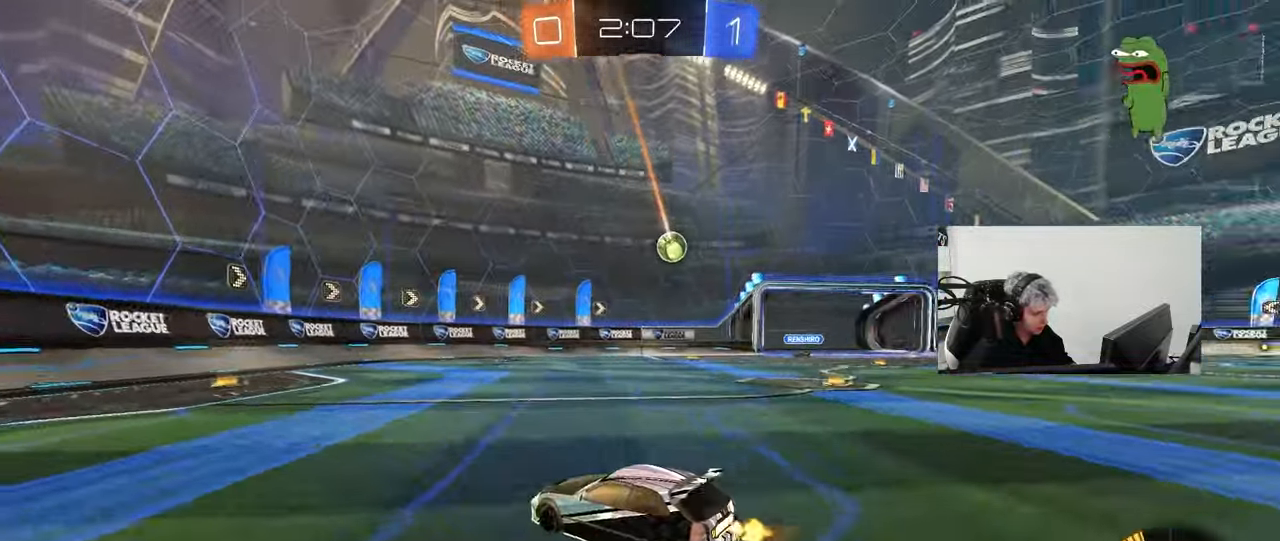
{"keys": ["w"], "mouse": [], "mouse_move": "still", "events": [[17, "d", "down"], [150, "d", "up"]]}
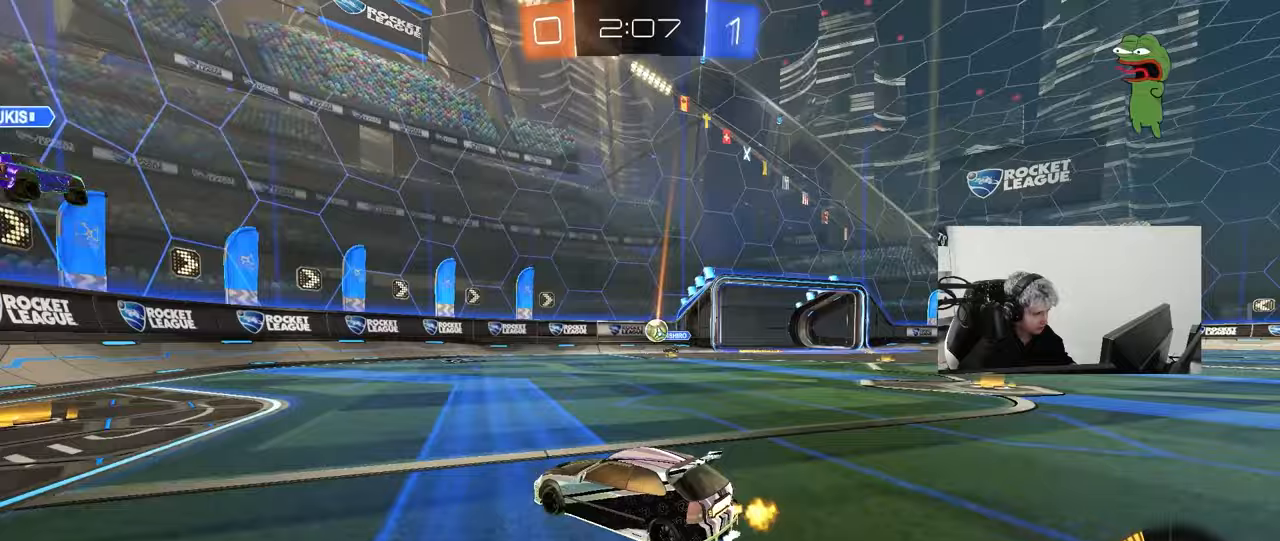
{"keys": ["w"], "mouse": [], "mouse_move": "still", "events": [[83, "a", "down"], [217, "shift", "down"], [317, "shift", "up"], [367, "a", "up"], [400, "d", "down"], [450, "d", "up"]]}
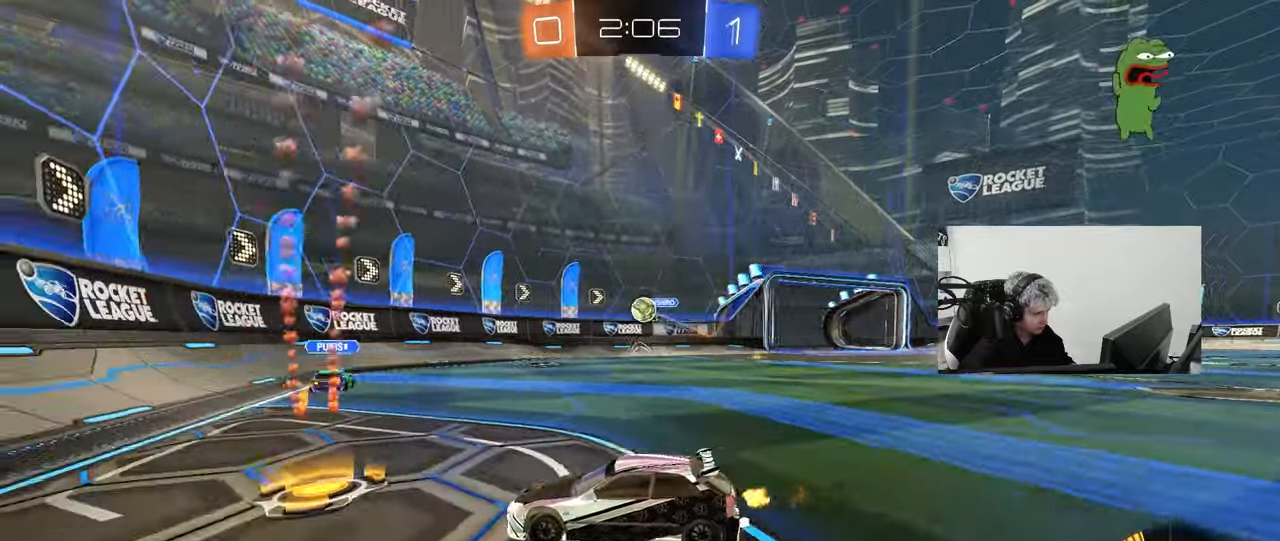
{"keys": ["d", "w"], "mouse": [], "mouse_move": "still", "events": [[50, "w", "up"], [100, "a", "down"], [100, "s", "down"], [233, "a", "up"], [233, "s", "up"], [350, "w", "down"], [367, "d", "down"]]}
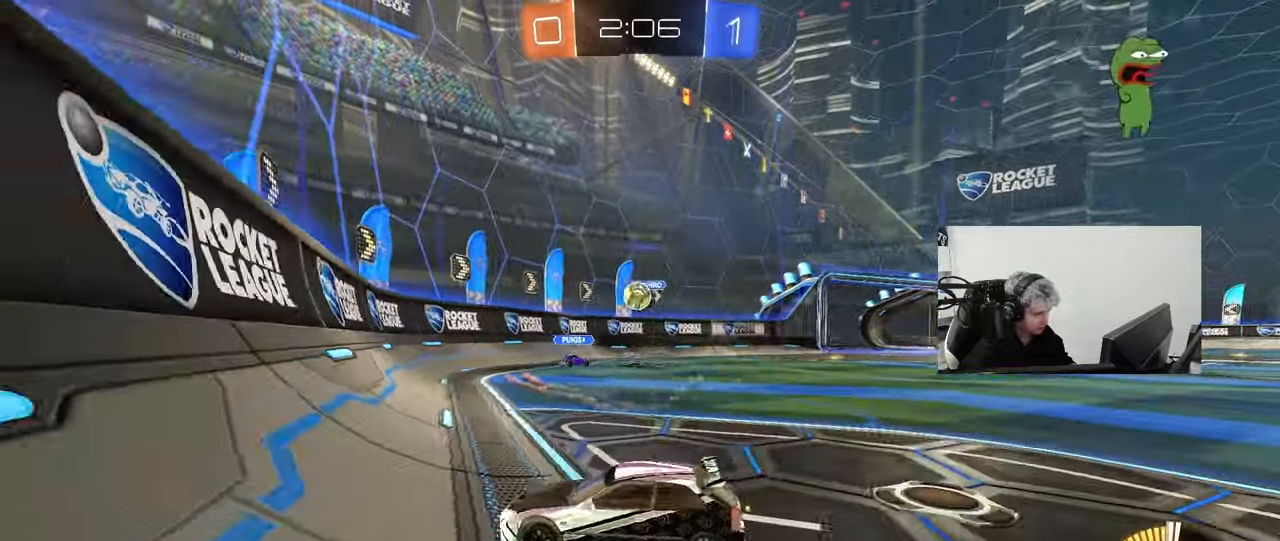
{"keys": ["d", "s"], "mouse": [], "mouse_move": "still", "events": [[17, "shift", "down"], [117, "shift", "up"], [350, "w", "up"], [433, "s", "down"]]}
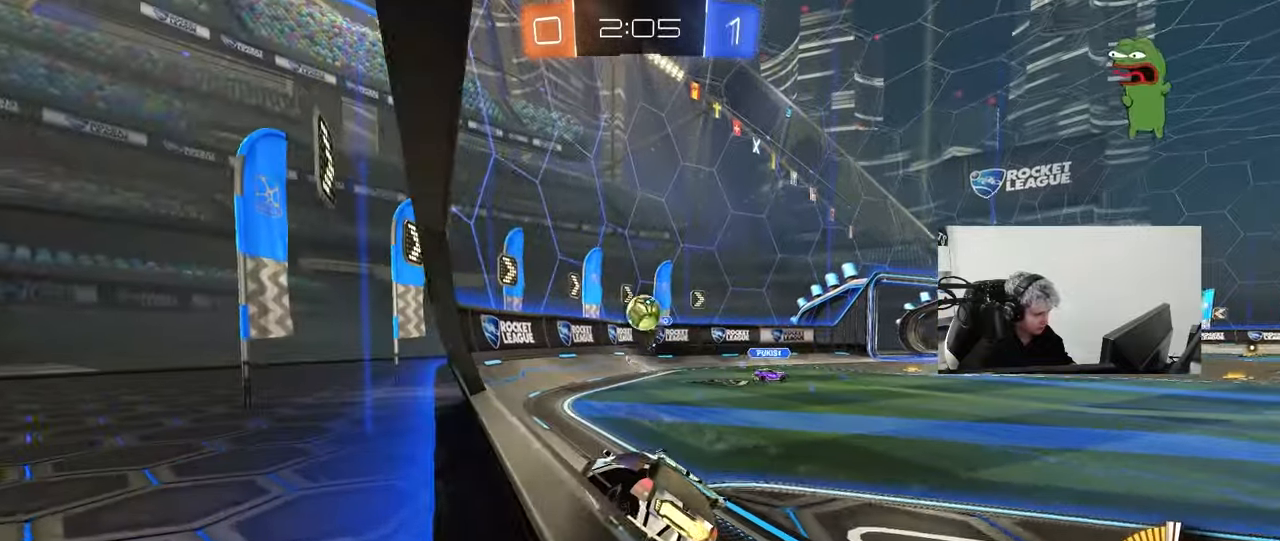
{"keys": ["d", "w"], "mouse": [], "mouse_move": "still", "events": [[83, "s", "up"], [217, "shift", "down"], [217, "w", "down"], [400, "shift", "up"]]}
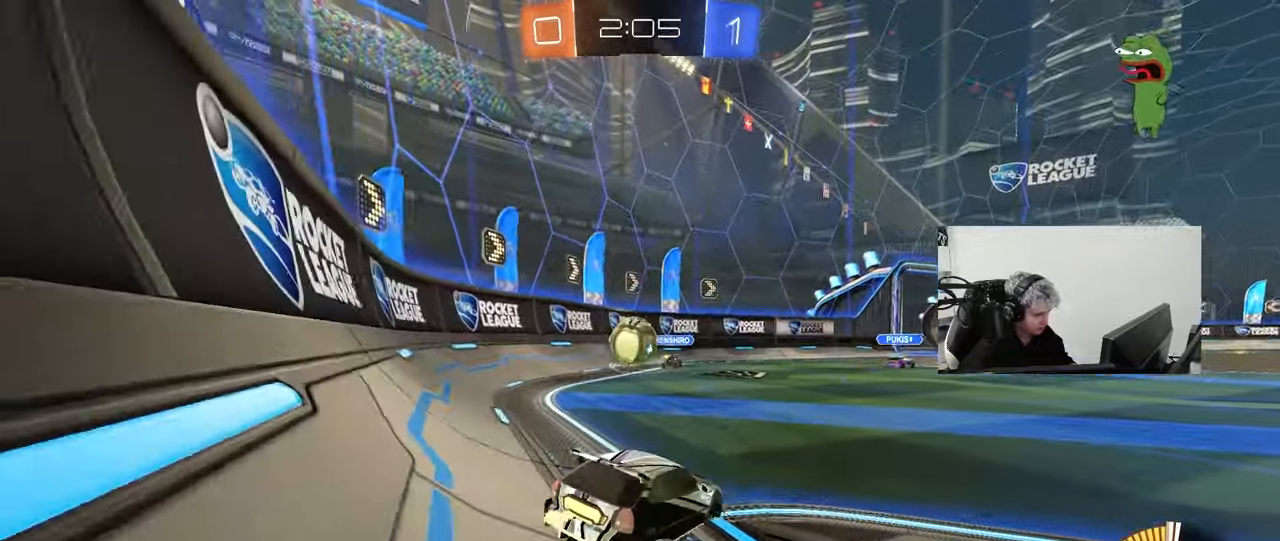
{"keys": ["d", "w"], "mouse": [], "mouse_move": "still", "events": [[133, "shift", "down"], [233, "shift", "up"]]}
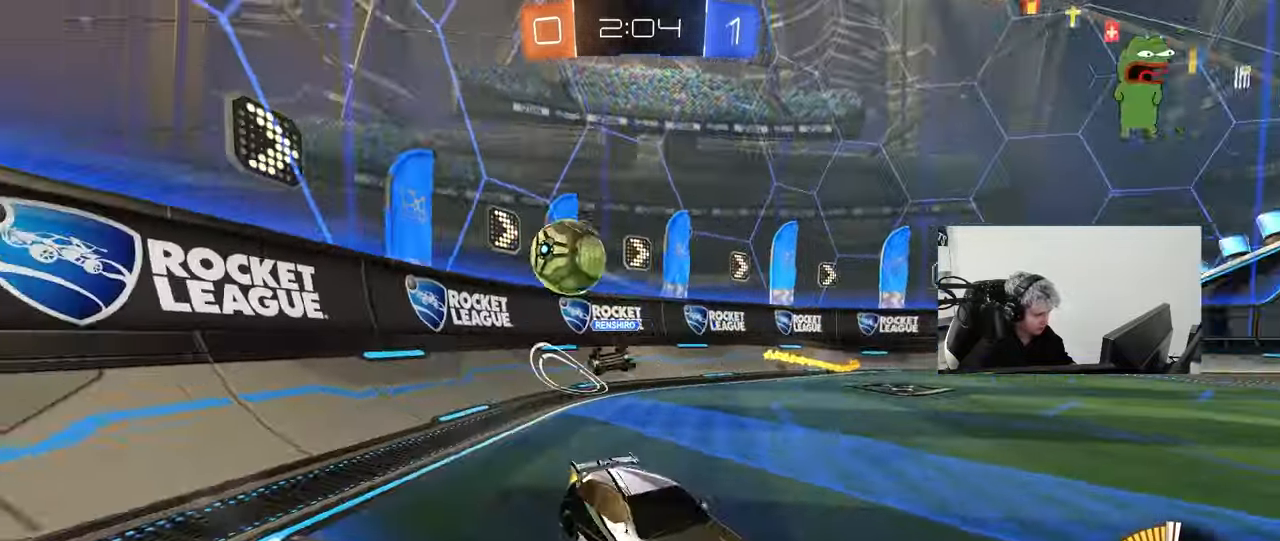
{"keys": ["w"], "mouse": ["left"], "mouse_move": "still", "events": [[250, "mouse_left", "down"], [433, "d", "up"]]}
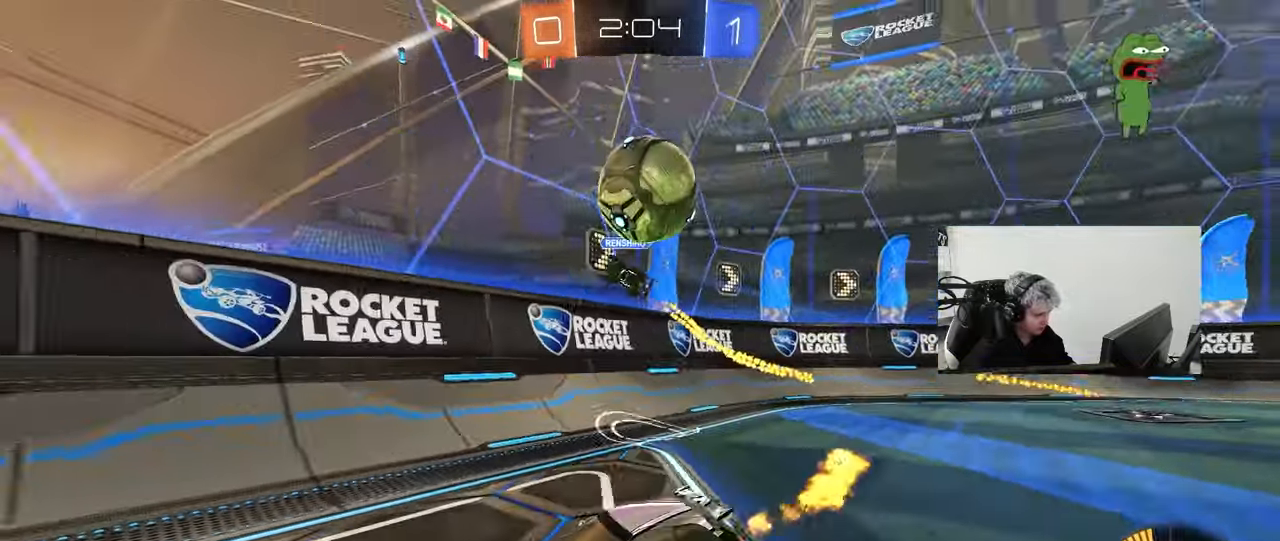
{"keys": ["w"], "mouse": ["left"], "mouse_move": "down-left", "events": [[33, "a", "down"], [33, "mouse_left", "up"], [83, "mouse_left", "down"], [317, "mouse_left", "up"], [400, "mouse_left", "down"], [500, "a", "up"]]}
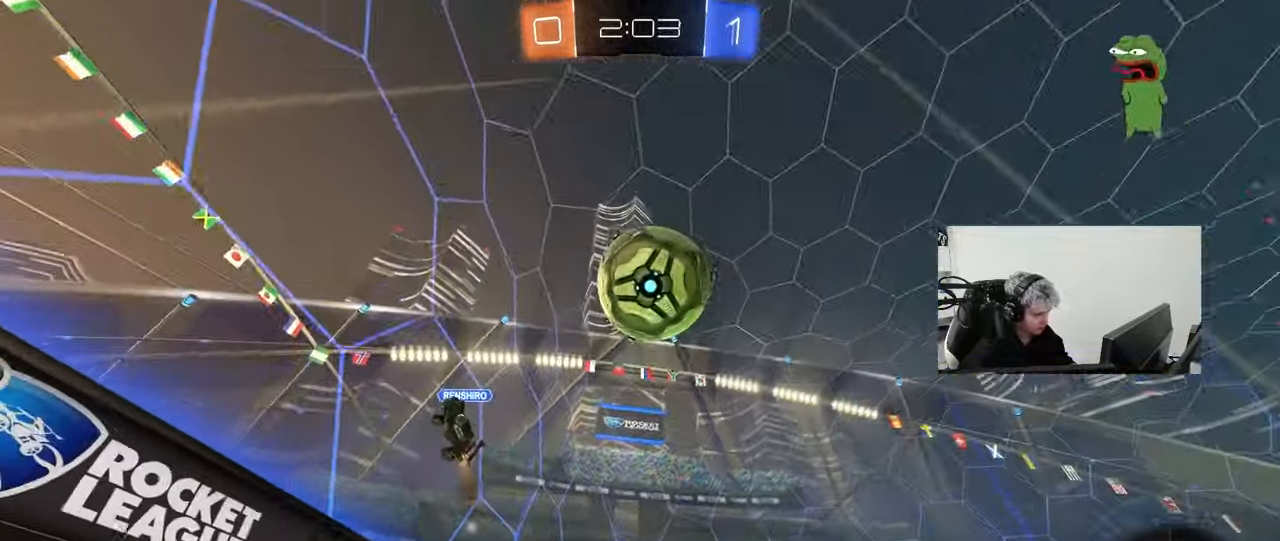
{"keys": ["w"], "mouse": [], "mouse_move": "still", "events": [[467, "mouse_left", "up"]]}
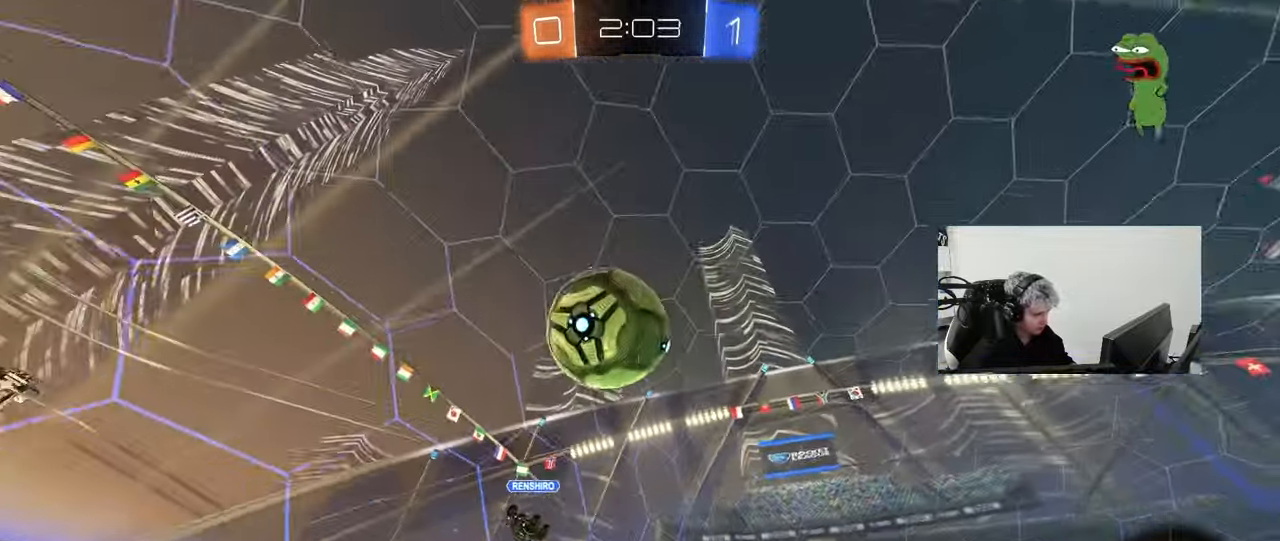
{"keys": ["w"], "mouse": [], "mouse_move": "still", "events": [[117, "mouse_left", "down"], [350, "d", "down"], [433, "d", "up"], [483, "mouse_left", "up"]]}